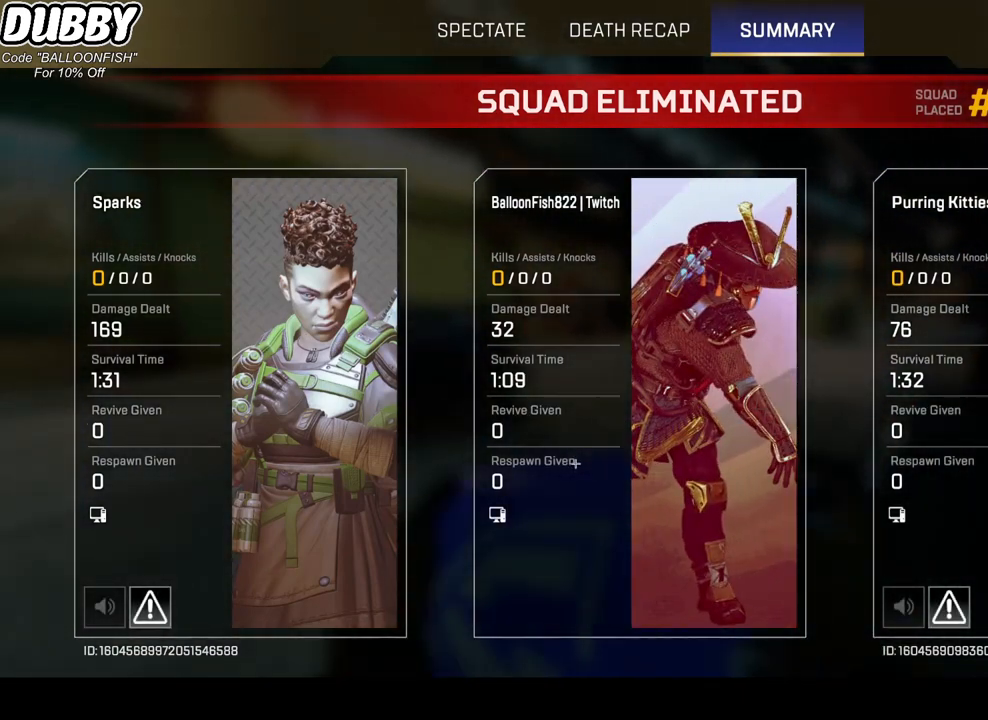
Gameplay with keyboard and mouse; each line is a JSON object with the keys and mouse buttons held at the frame after it. "events" lists presses ("down") and releases ("up") of "1", "2", "3", "4", "5", "a", "b", "c", "ctrl", "d", "e", "f", "g", "r", "s", "shift", "space", "t", "tab", "v", "w", "x", "z", "mouse_left", "mouse_wheel", "mouse_right", "mouse_mb4" and "mouse_mb5" between this image and that frame as [ms after this image, input, new state], when the widget could be followed in between. "mouse_left", "mouse_wheel", "mouse_right", "mouse_mb4", "mouse_mb5" = the "left", "wheel", "right", "mb4", "mb5" buttons of the "mouse" list. No other keys are recorded. "wheel" means that the mouse wheel is clicked or scrolled. Mouse movement is not recorded.
{"keys": [], "mouse": [], "events": [[201, "space", "down"], [268, "space", "up"]]}
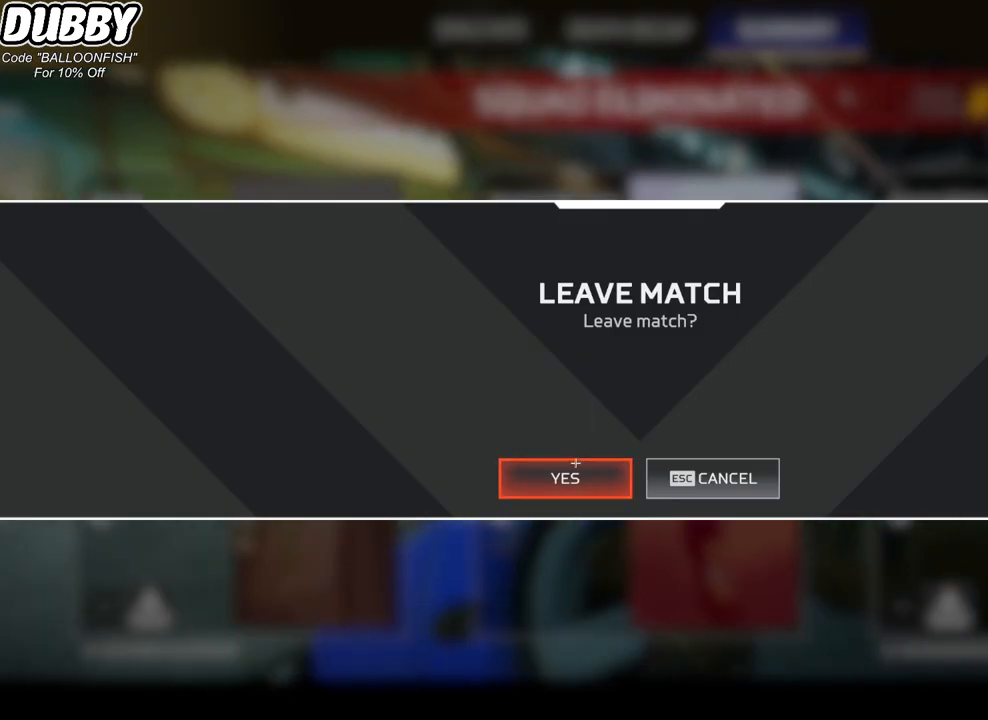
{"keys": [], "mouse": [], "events": [[134, "mouse_left", "down"], [167, "mouse_left", "up"]]}
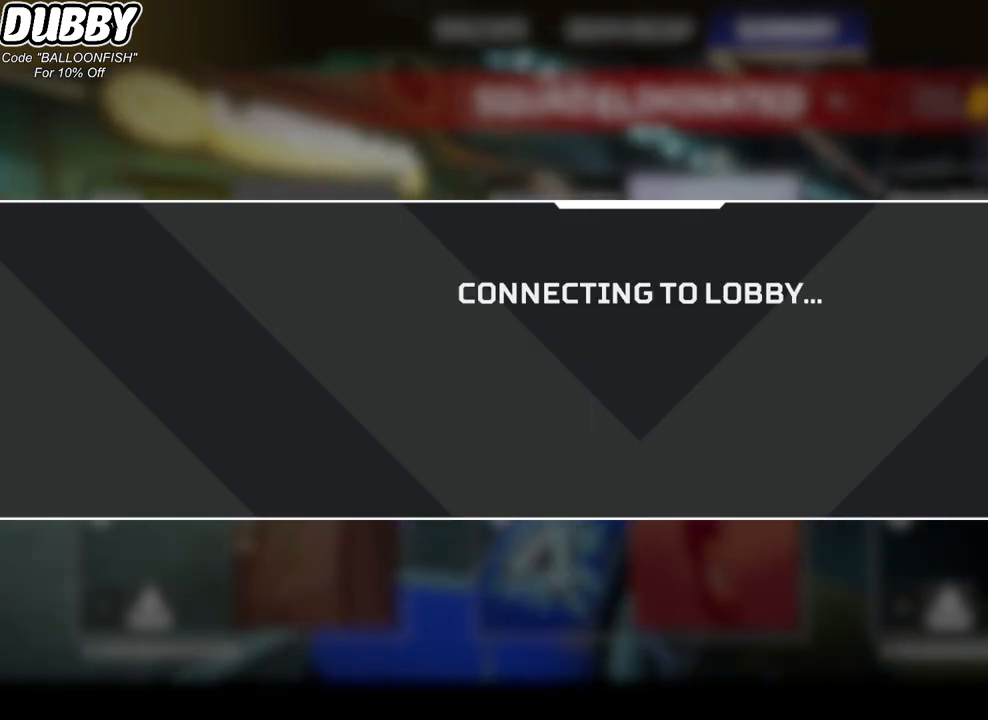
{"keys": [], "mouse": [], "events": []}
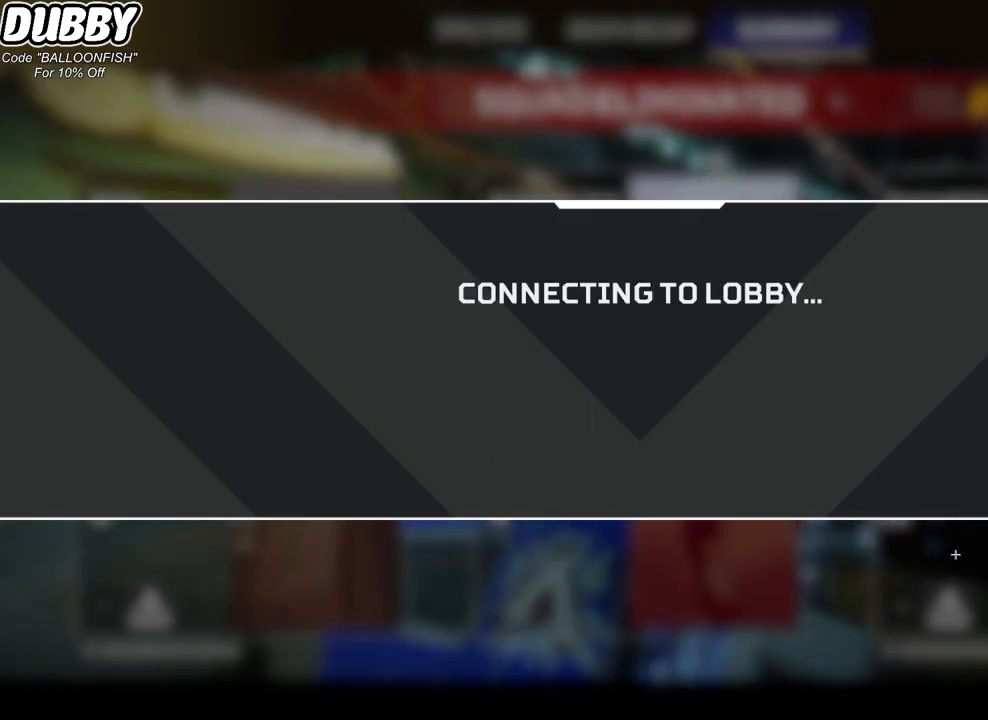
{"keys": [], "mouse": [], "events": []}
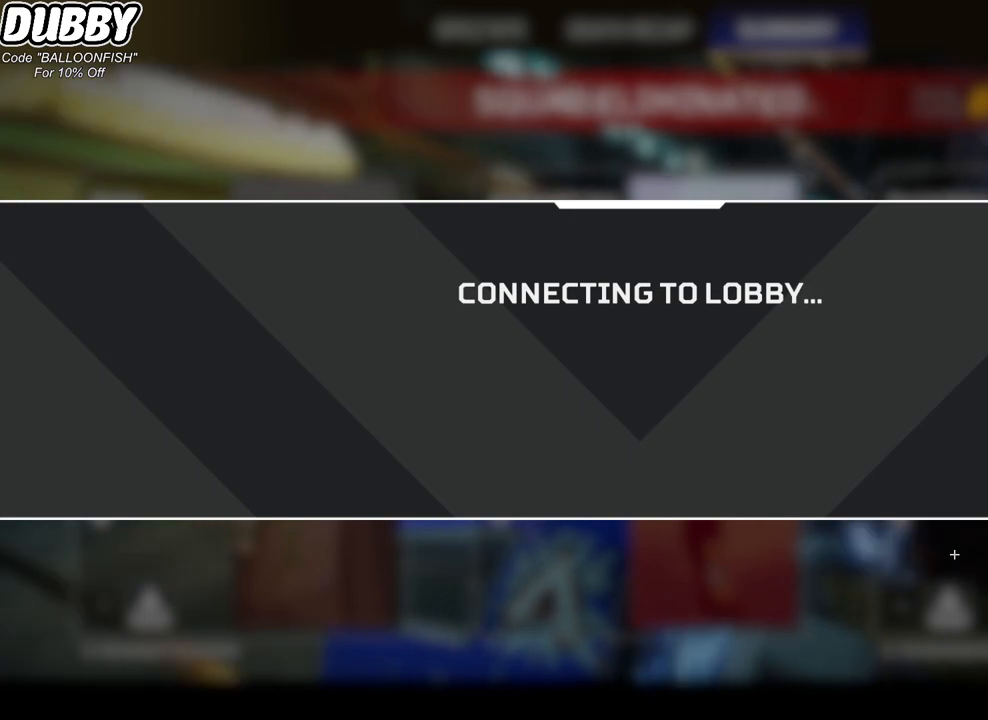
{"keys": [], "mouse": [], "events": []}
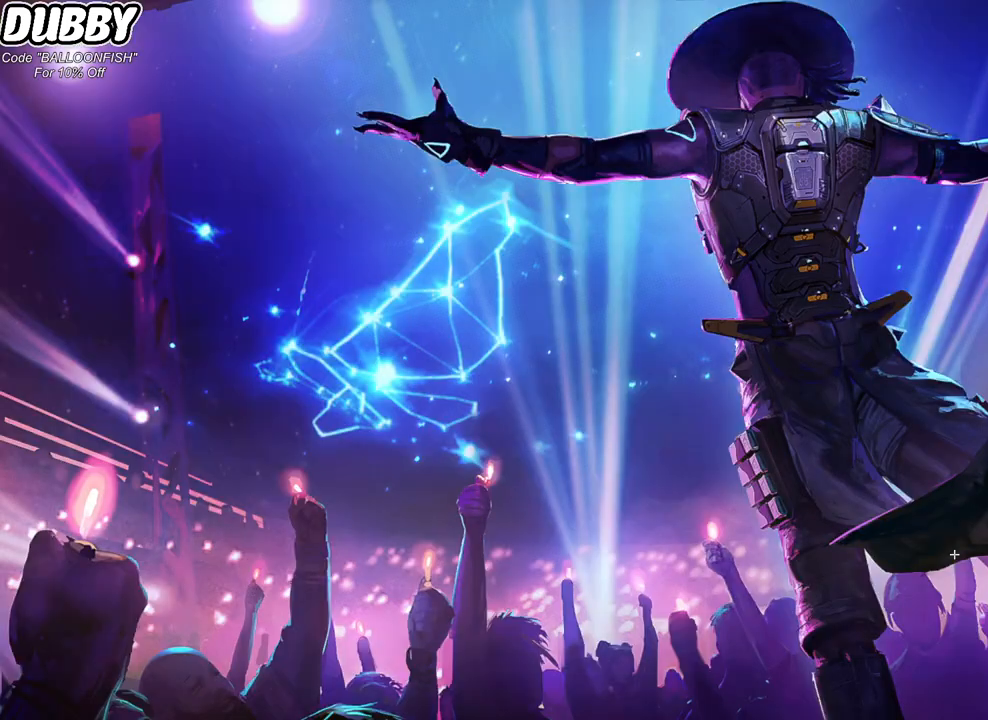
{"keys": [], "mouse": [], "events": []}
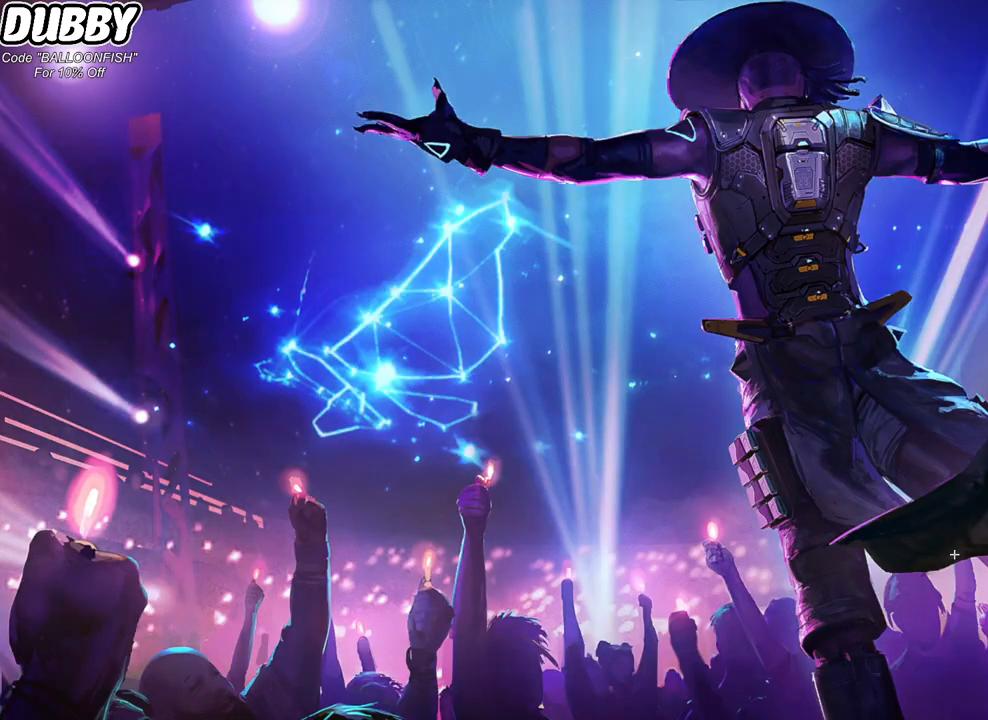
{"keys": [], "mouse": [], "events": []}
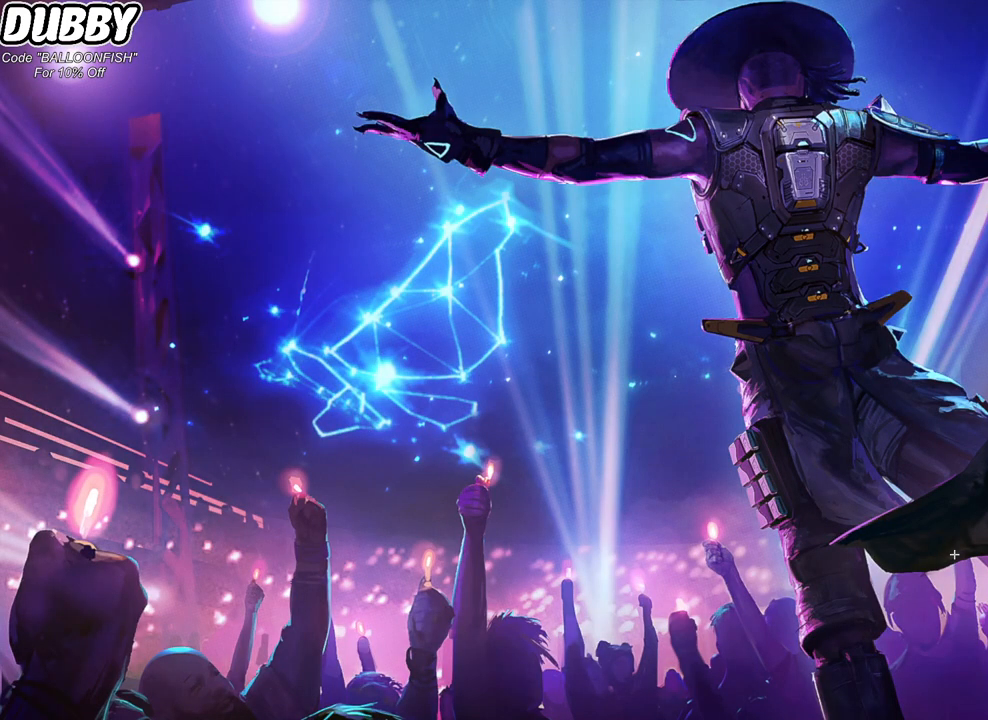
{"keys": [], "mouse": [], "events": []}
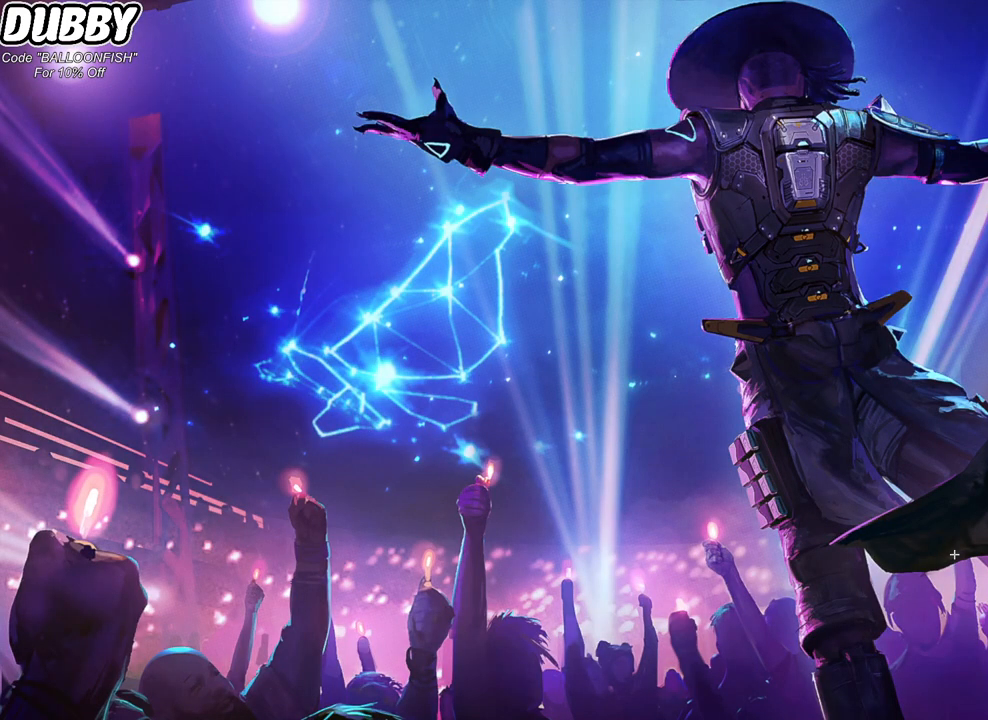
{"keys": [], "mouse": [], "events": []}
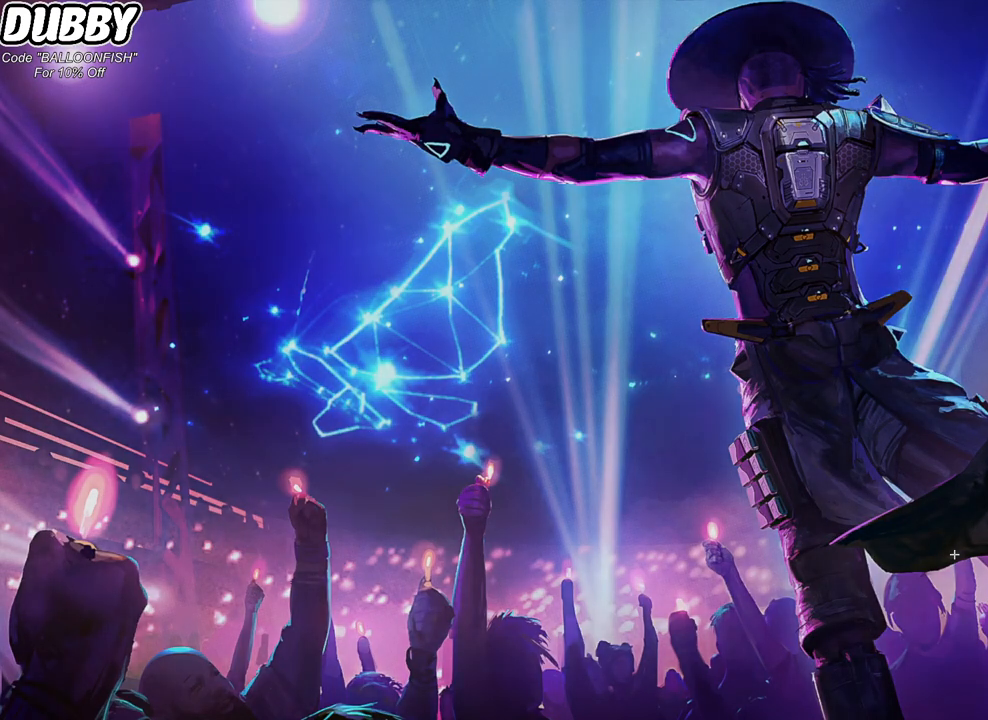
{"keys": [], "mouse": [], "events": []}
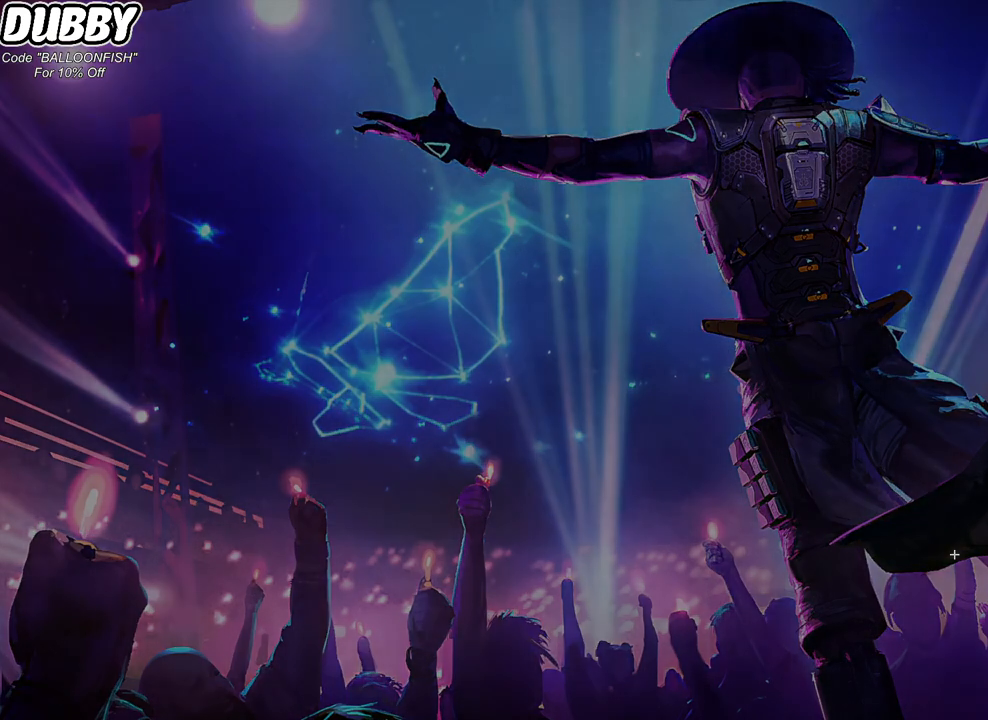
{"keys": [], "mouse": [], "events": []}
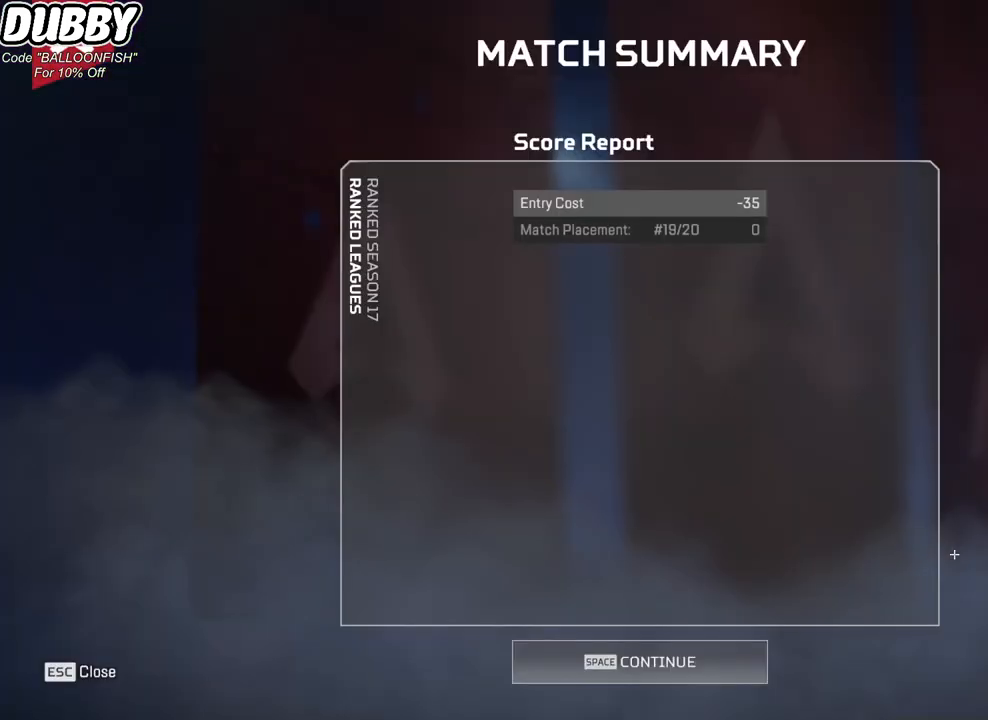
{"keys": [], "mouse": [], "events": [[267, "space", "down"], [367, "space", "up"]]}
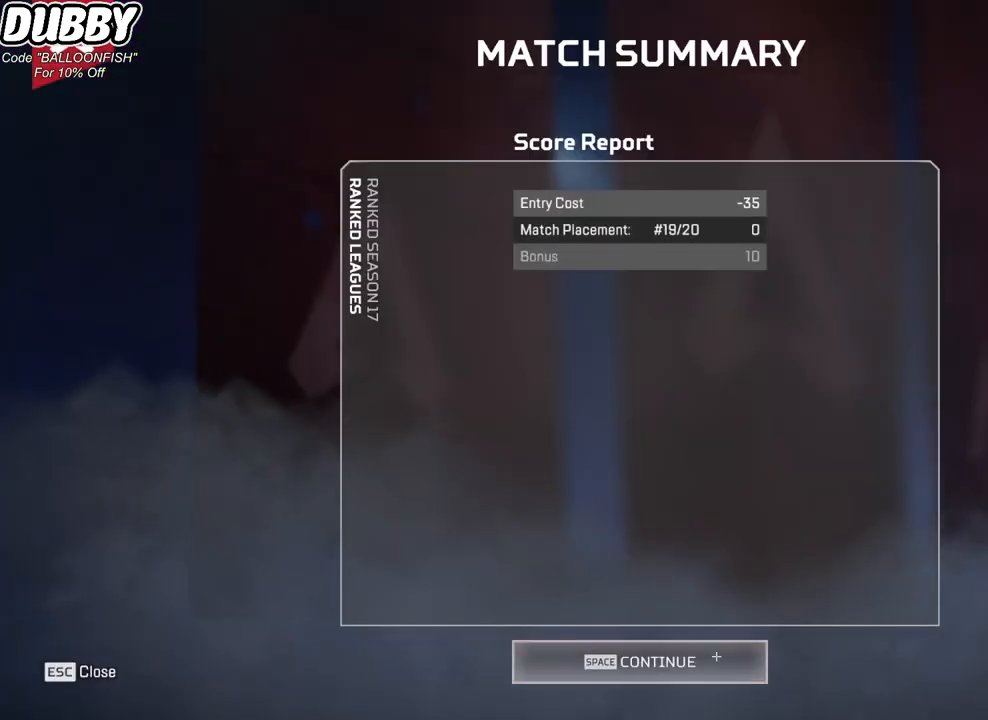
{"keys": [], "mouse": [], "events": [[67, "mouse_left", "down"], [167, "mouse_left", "up"], [268, "mouse_left", "down"], [301, "mouse_left", "up"]]}
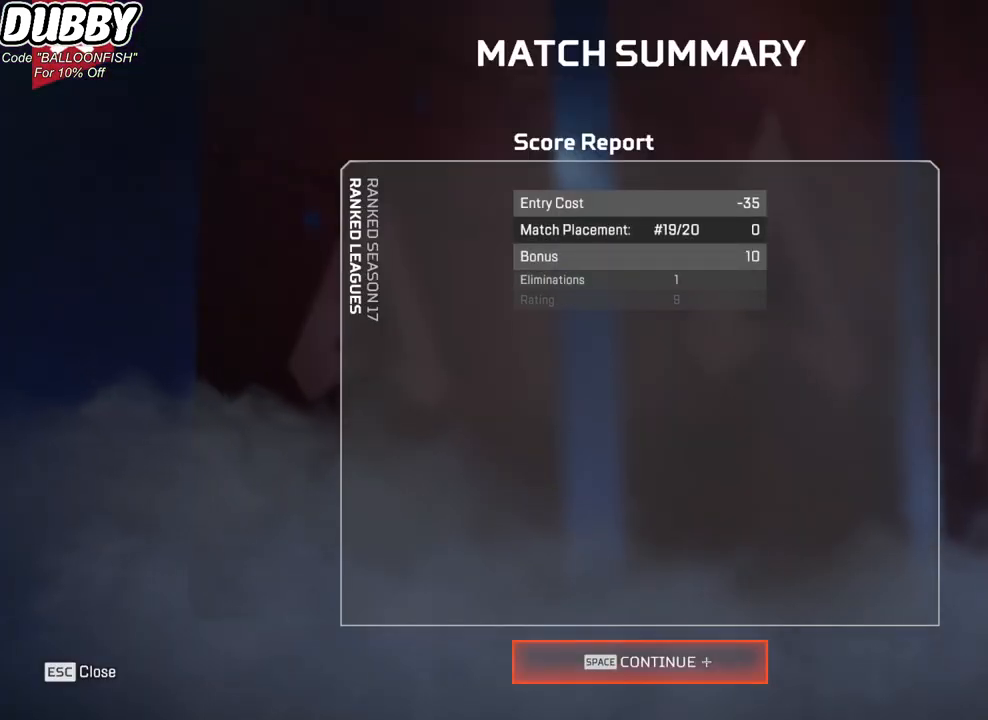
{"keys": [], "mouse": [], "events": []}
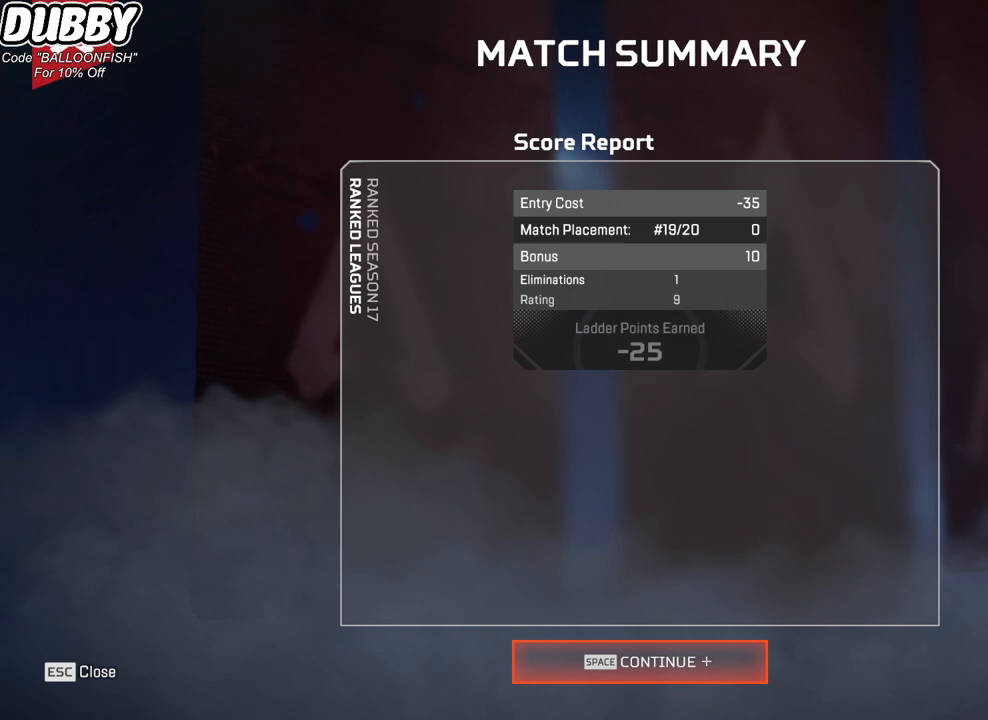
{"keys": [], "mouse": [], "events": []}
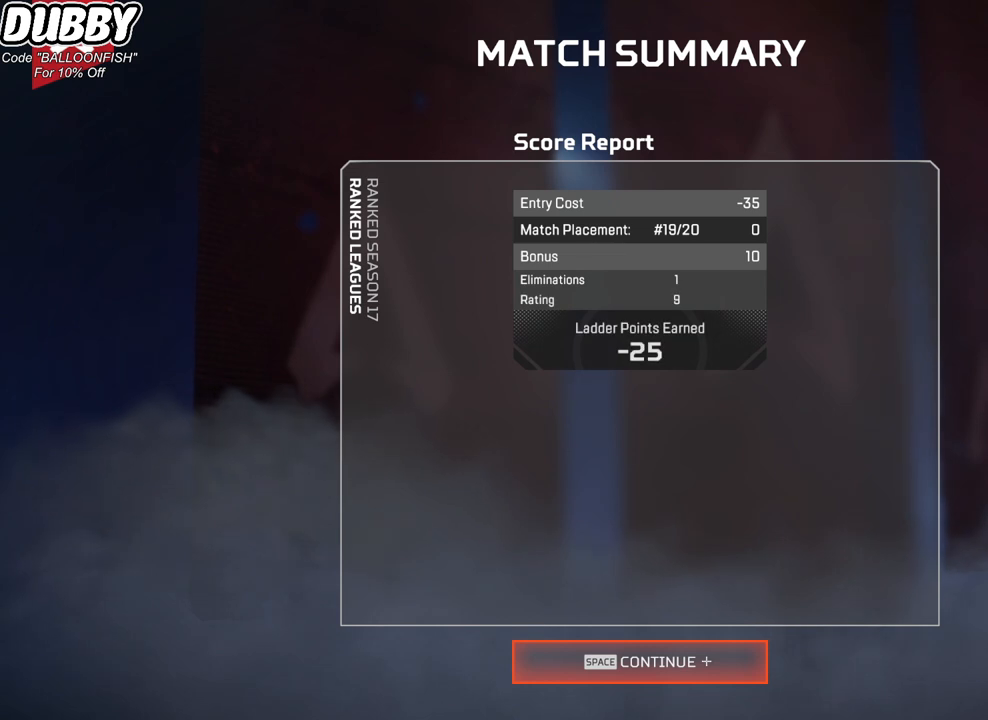
{"keys": [], "mouse": [], "events": []}
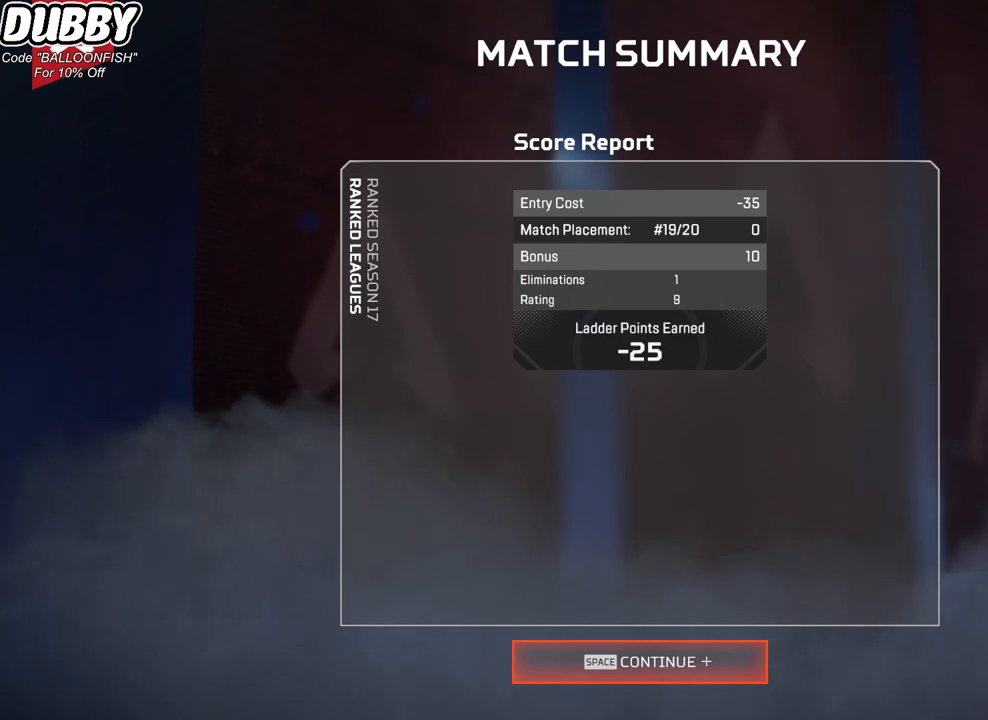
{"keys": [], "mouse": [], "events": [[367, "mouse_left", "down"], [501, "mouse_left", "up"]]}
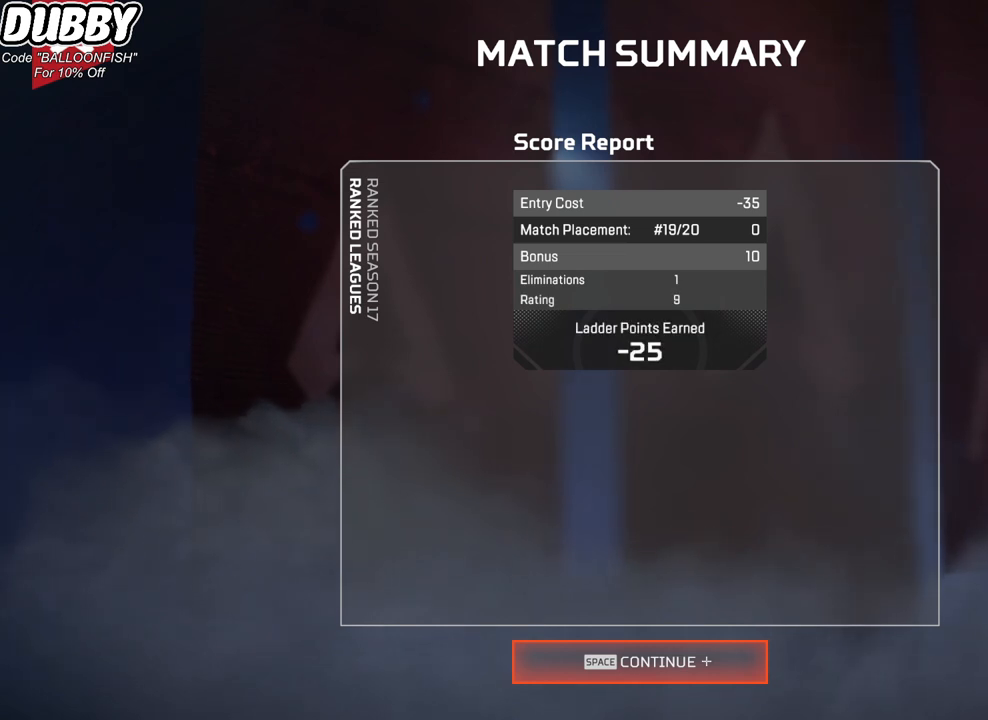
{"keys": [], "mouse": [], "events": []}
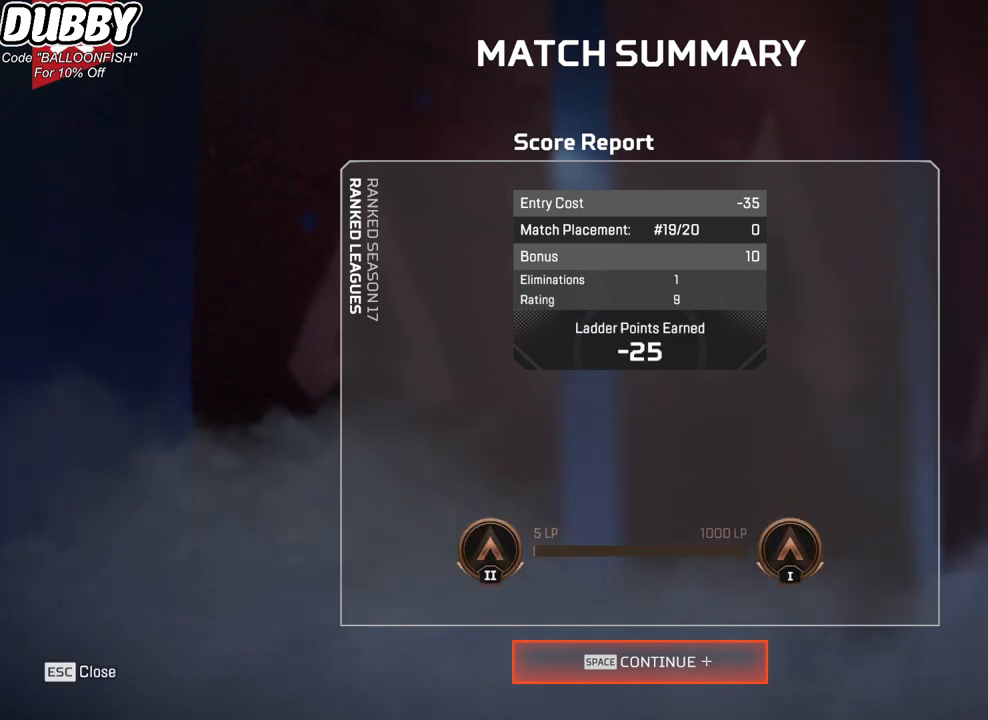
{"keys": [], "mouse": ["left"], "events": [[67, "mouse_left", "down"], [167, "mouse_left", "up"], [501, "mouse_left", "down"]]}
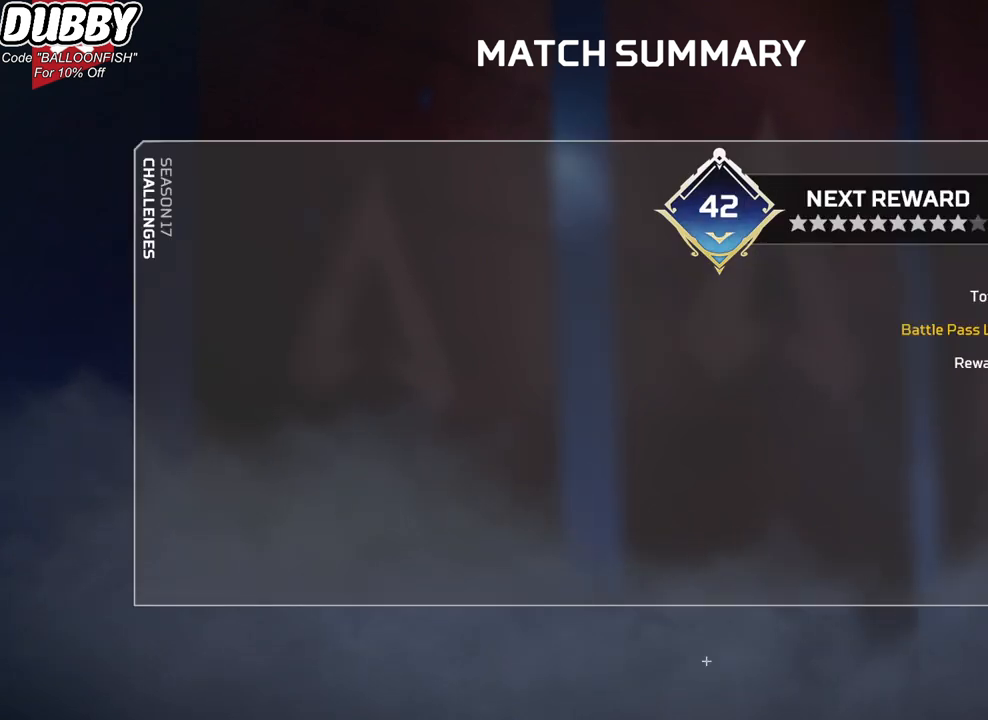
{"keys": [], "mouse": [], "events": [[100, "mouse_left", "up"]]}
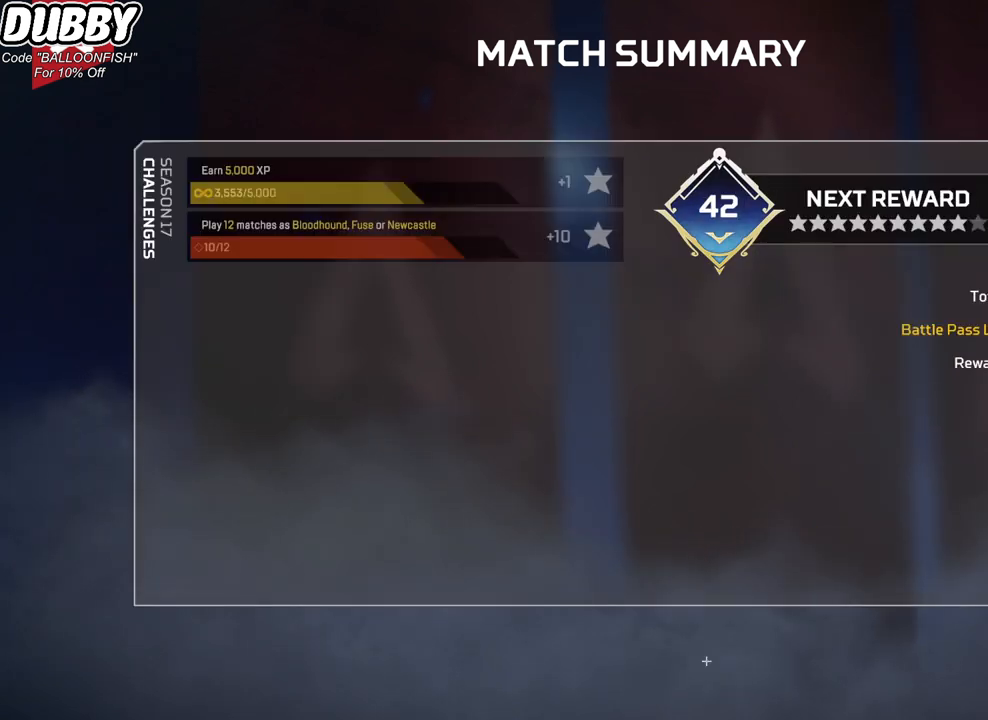
{"keys": [], "mouse": [], "events": [[33, "mouse_left", "down"], [167, "mouse_left", "up"]]}
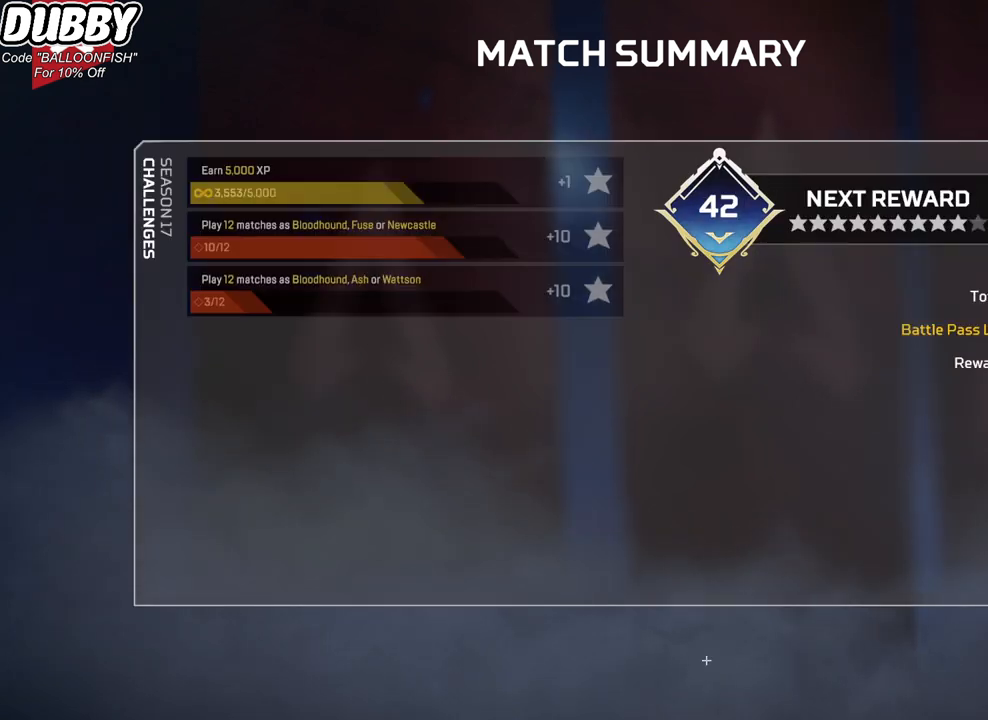
{"keys": [], "mouse": ["left"], "events": [[501, "mouse_left", "down"]]}
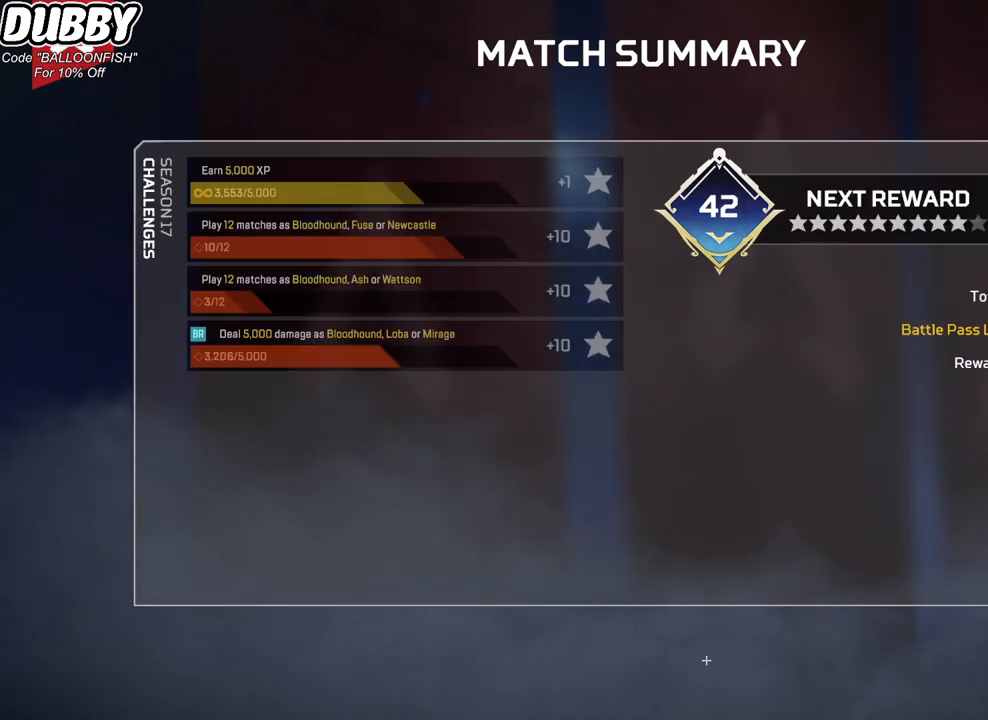
{"keys": [], "mouse": [], "events": [[100, "mouse_left", "up"]]}
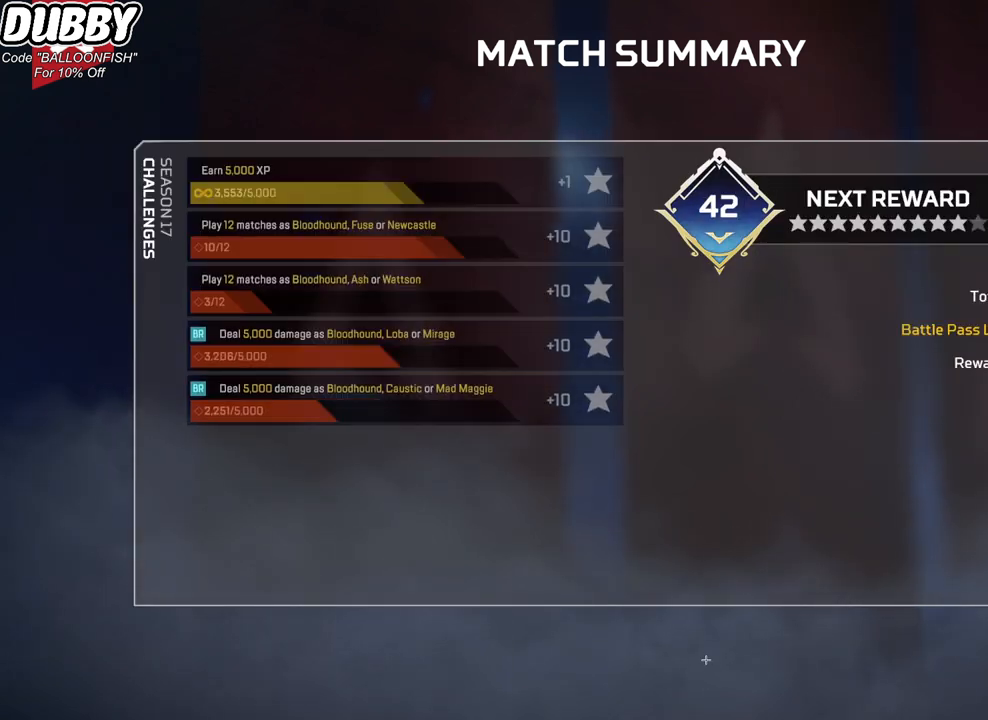
{"keys": [], "mouse": [], "events": [[434, "mouse_left", "down"], [500, "mouse_left", "up"]]}
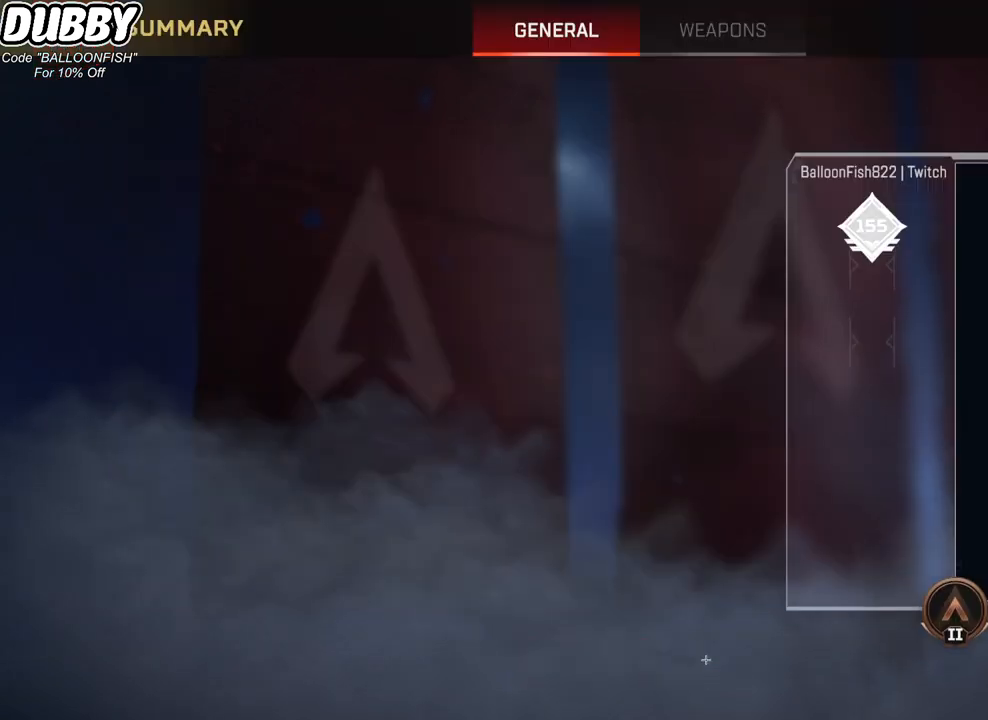
{"keys": [], "mouse": ["left"], "events": [[167, "mouse_left", "down"], [268, "mouse_left", "up"], [368, "mouse_left", "down"], [468, "mouse_left", "up"], [501, "mouse_left", "down"]]}